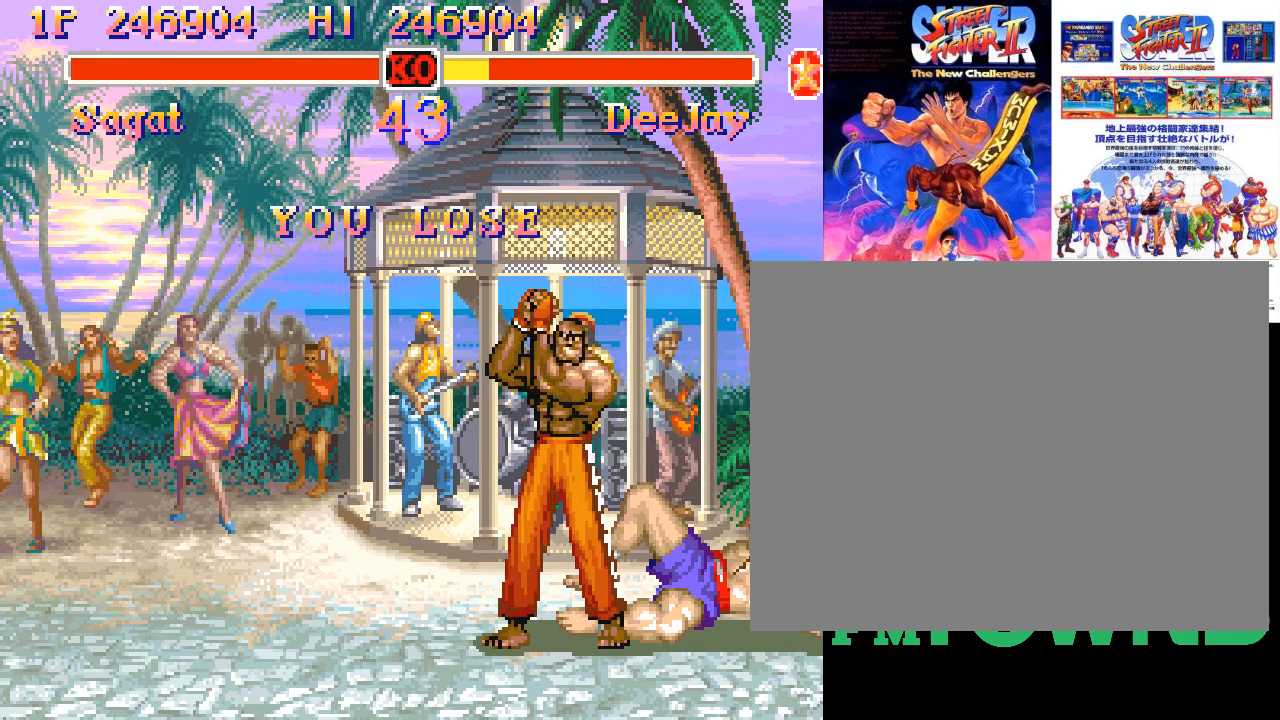
Gameplay with a controller (arcade stick); each line is a JSON object with the inputs held at the frame after it. "events" lists button and stick changes between this image and that frame as [ms after this image, input, new state], when the widget could be followed in between. Not read: DPAD_DOWN DPAD_DOWN_LEFT DPAD_DOWN_RIGHT DPAD_LEFT DPAD_RIGHT DPAD_UP DPAD_UP_LEFT DPAD_UP_RIGHT HK L3 R3 left_stick.
{"buttons": ["R1"], "events": []}
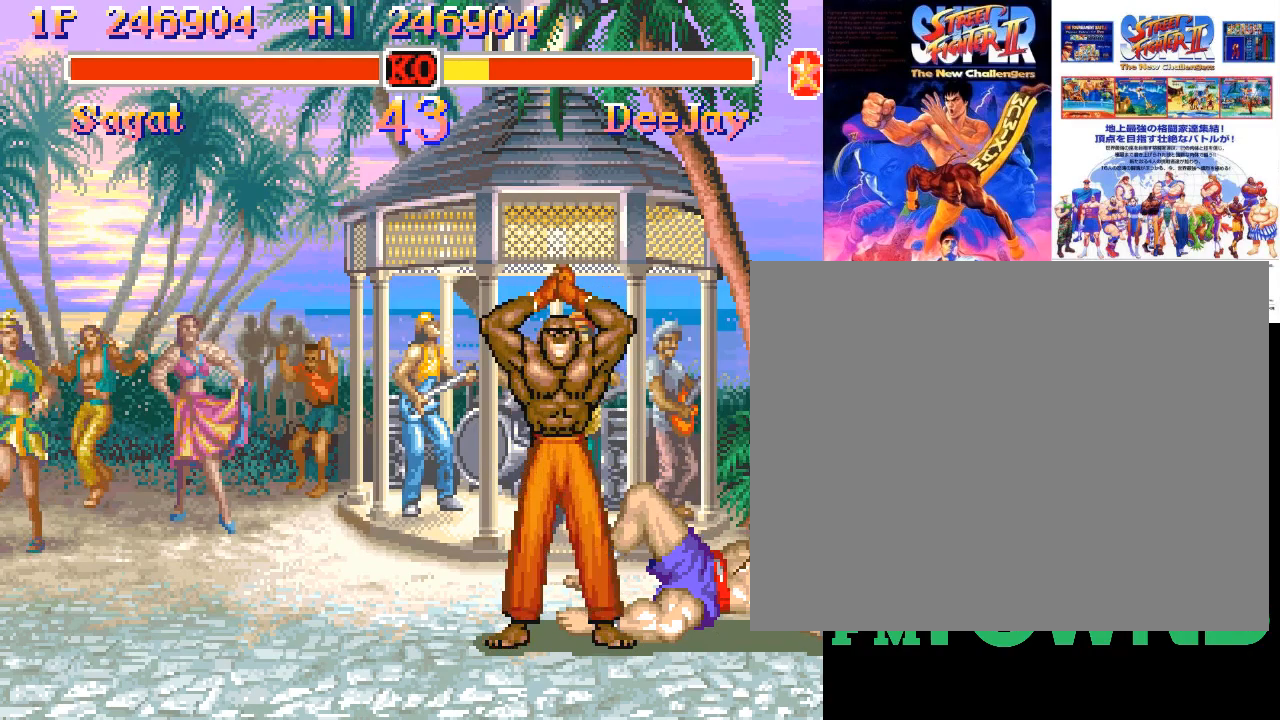
{"buttons": ["R1"], "events": []}
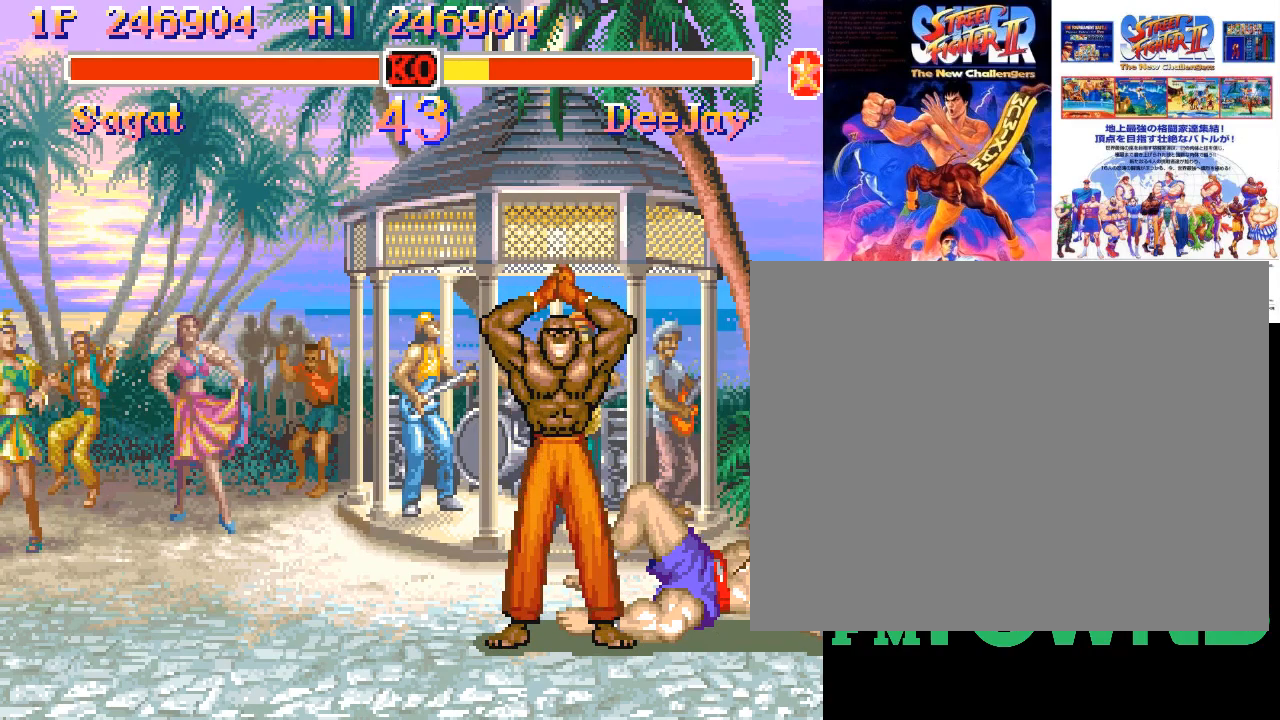
{"buttons": ["TRIANGLE", "R1"], "events": [[83, "TRIANGLE", "down"]]}
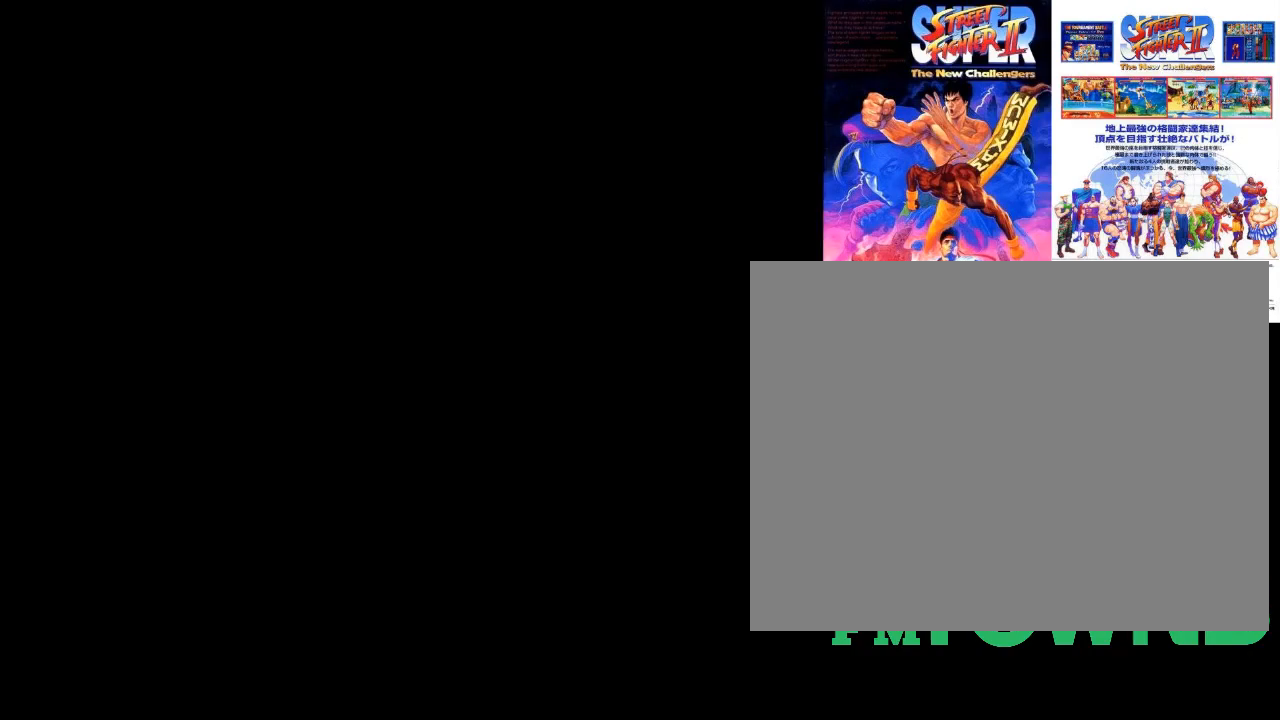
{"buttons": ["TRIANGLE", "R1"], "events": []}
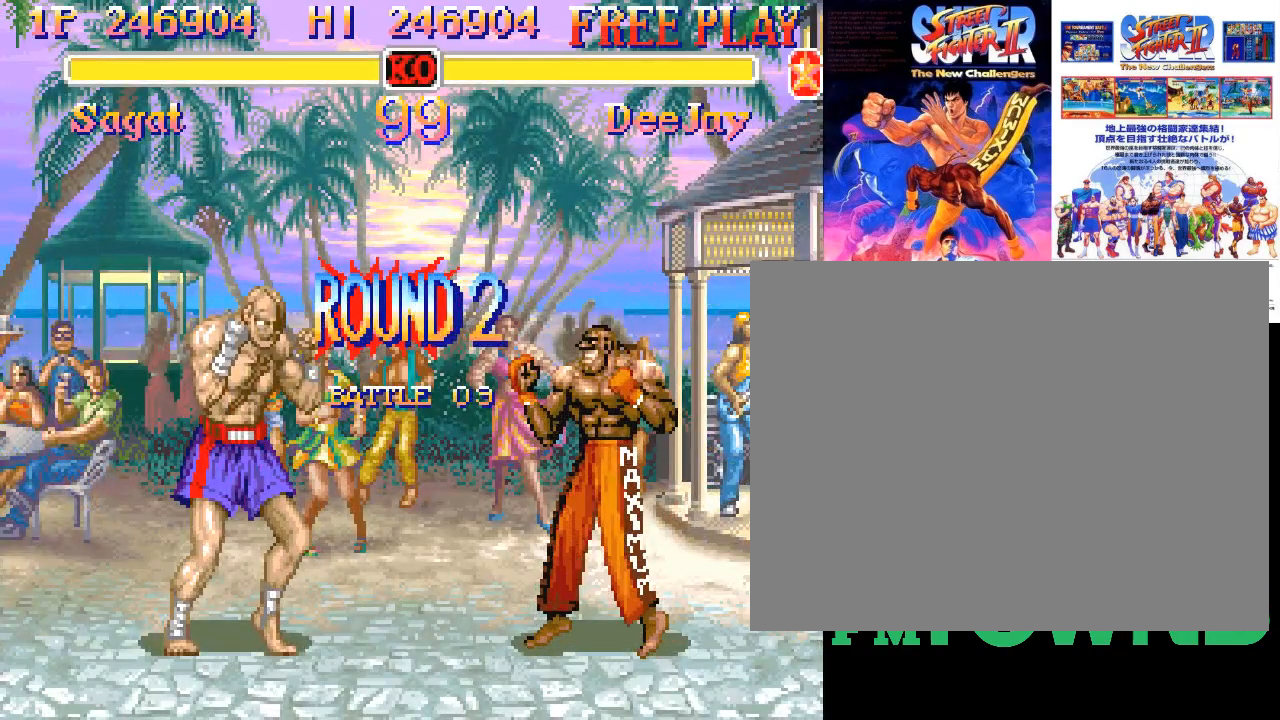
{"buttons": ["TRIANGLE"], "events": [[133, "TRIANGLE", "up"], [217, "R1", "up"], [367, "TRIANGLE", "down"]]}
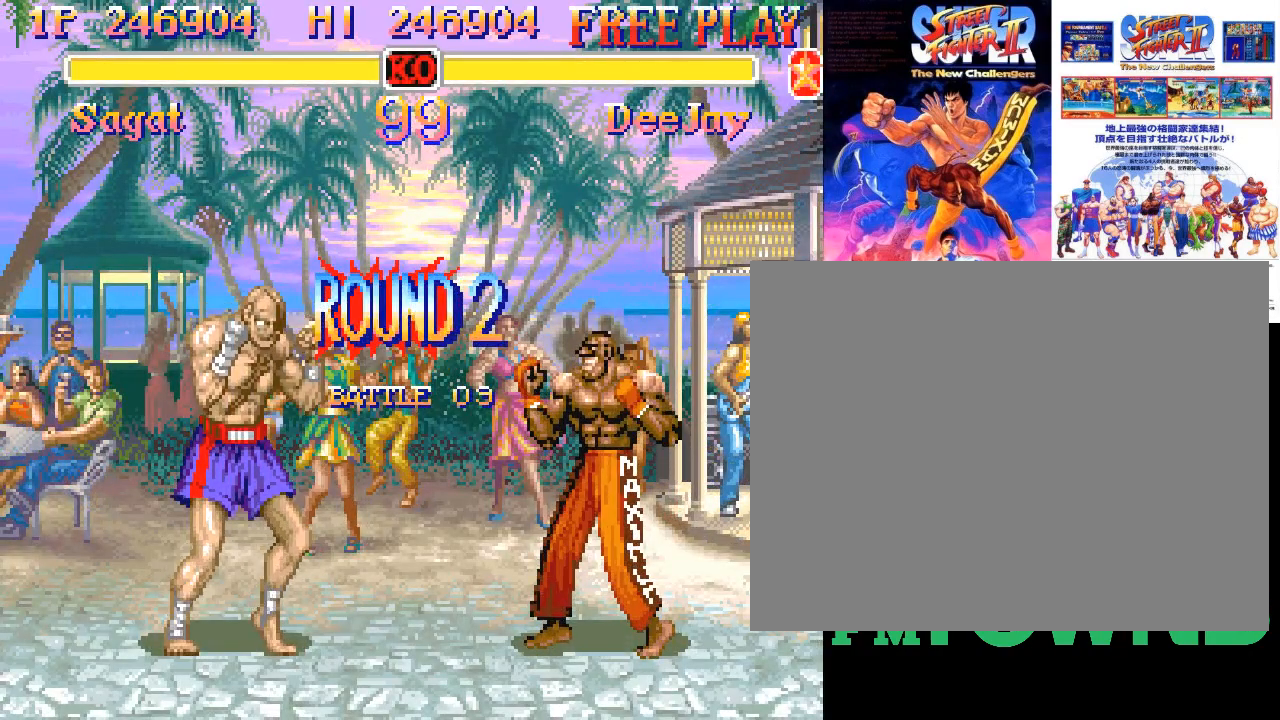
{"buttons": ["TRIANGLE", "R1"], "events": [[83, "R1", "down"]]}
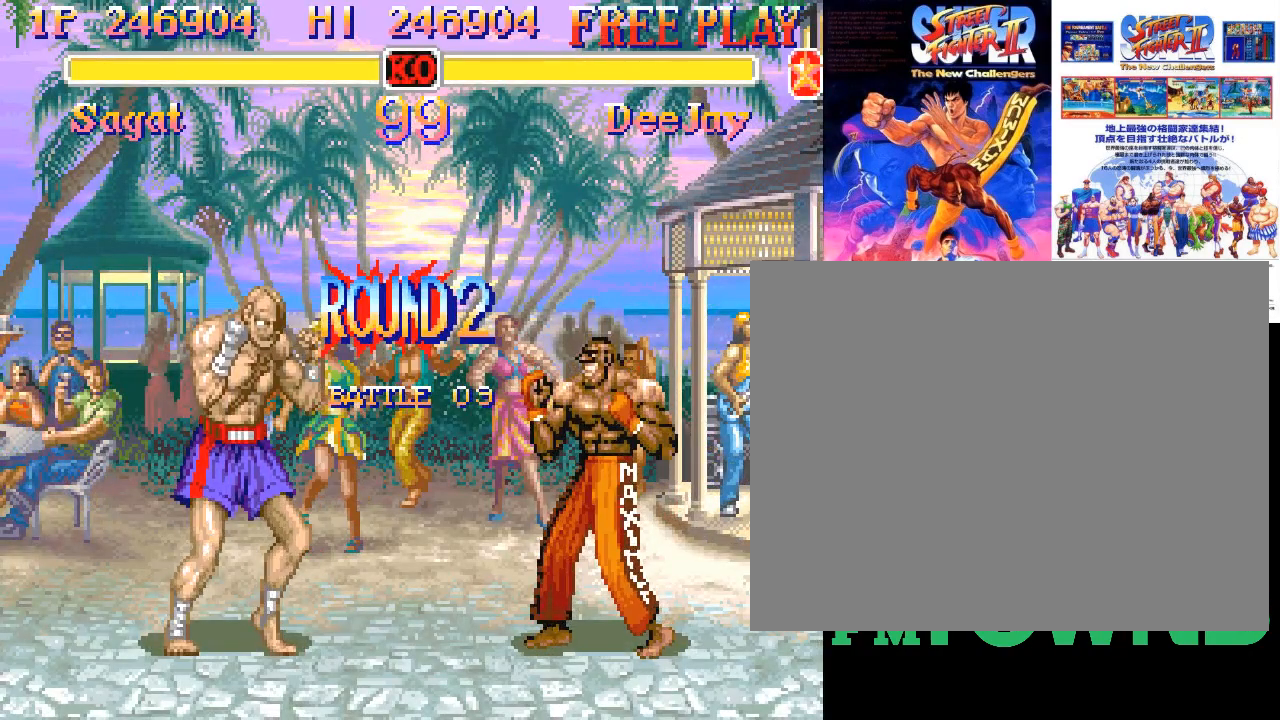
{"buttons": ["TRIANGLE", "R1"], "events": [[33, "TRIANGLE", "up"], [167, "TRIANGLE", "down"]]}
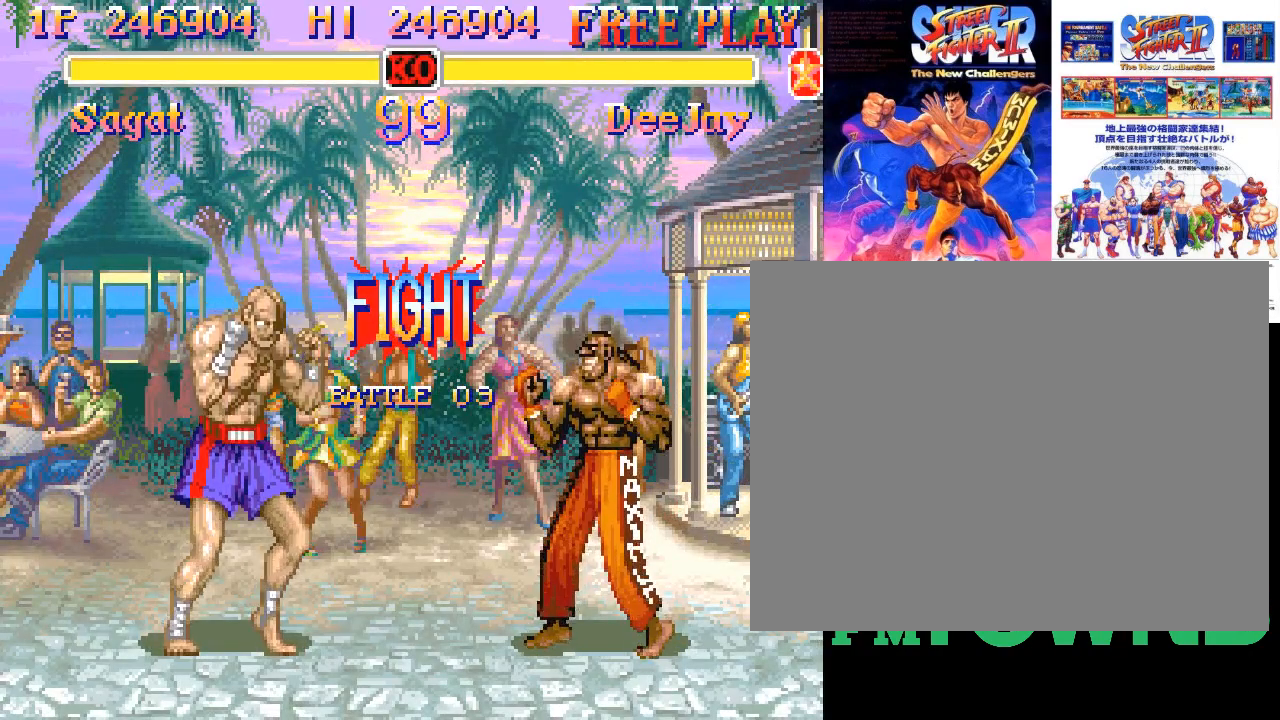
{"buttons": [], "events": [[267, "TRIANGLE", "up"], [283, "R1", "up"]]}
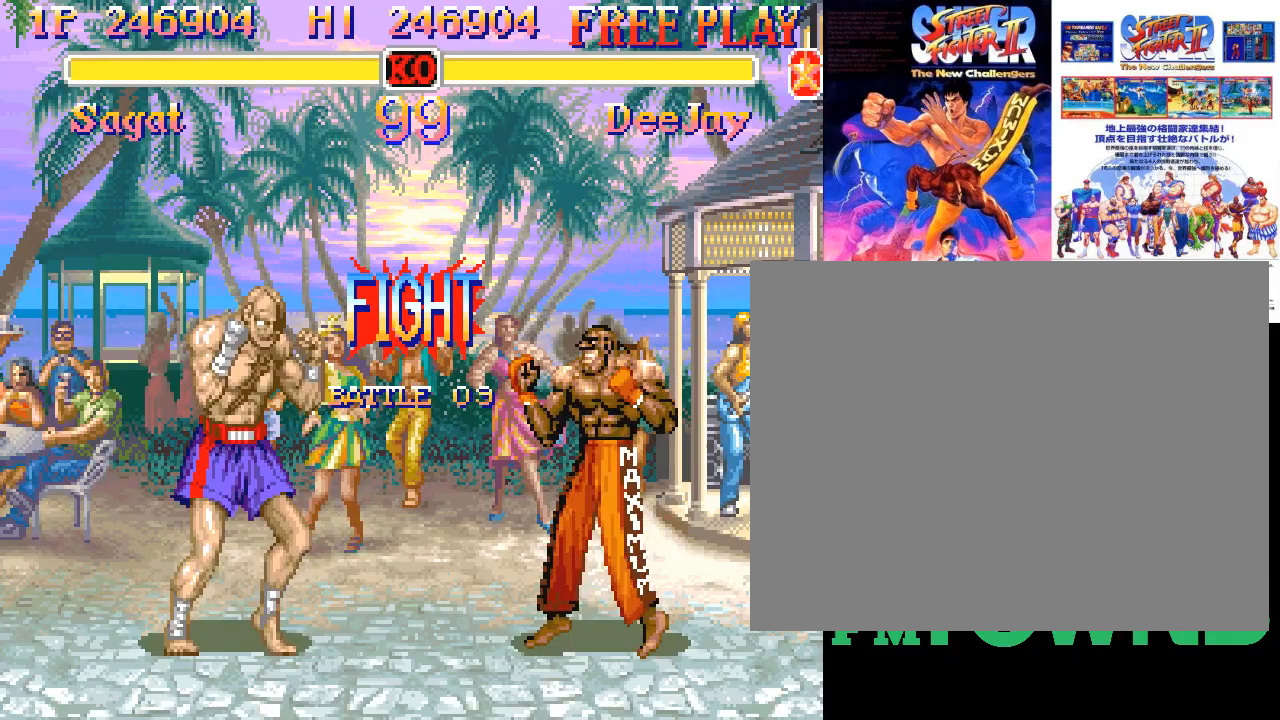
{"buttons": ["CIRCLE"], "events": [[350, "CIRCLE", "down"], [400, "CIRCLE", "up"], [433, "CIRCLE", "down"]]}
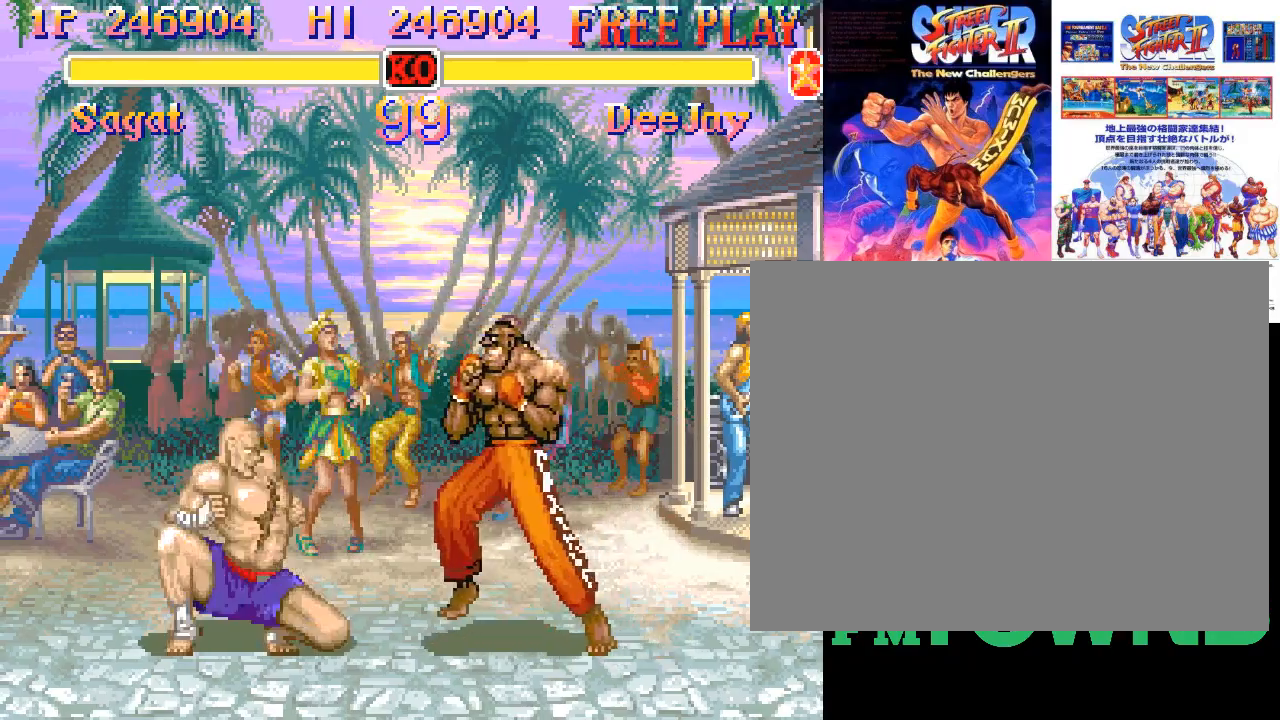
{"buttons": [], "events": [[67, "CIRCLE", "up"]]}
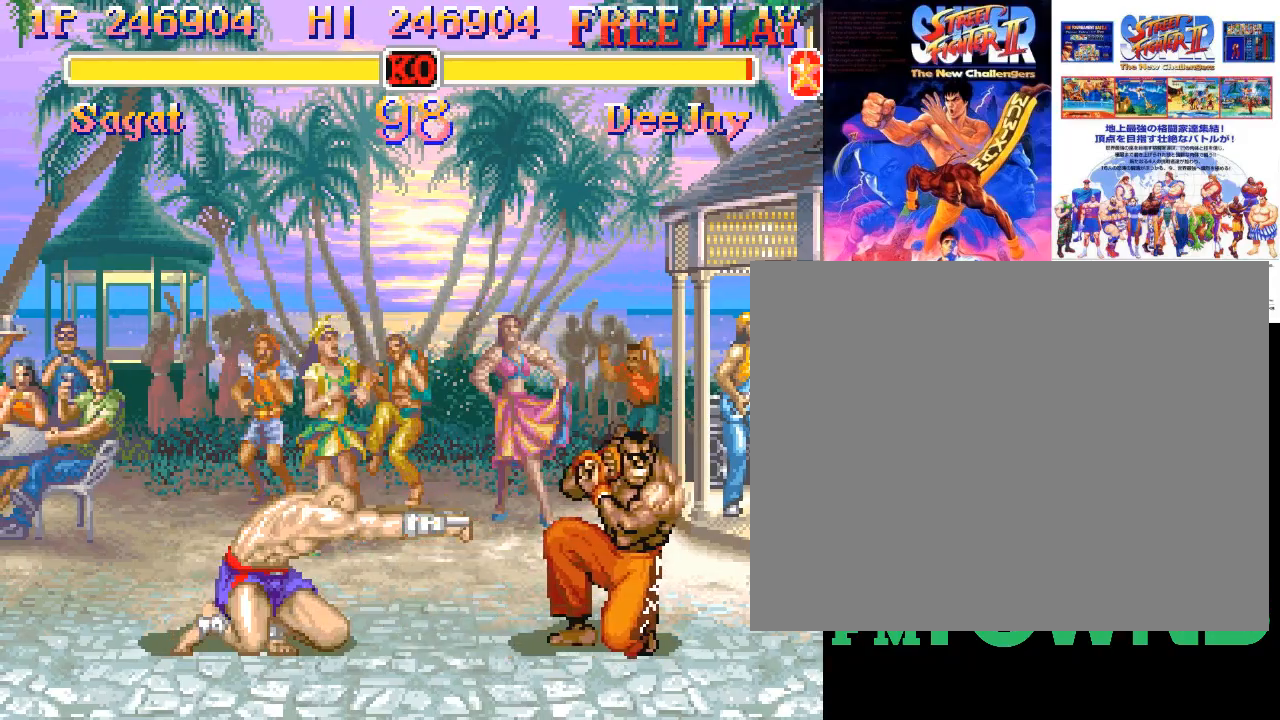
{"buttons": [], "events": []}
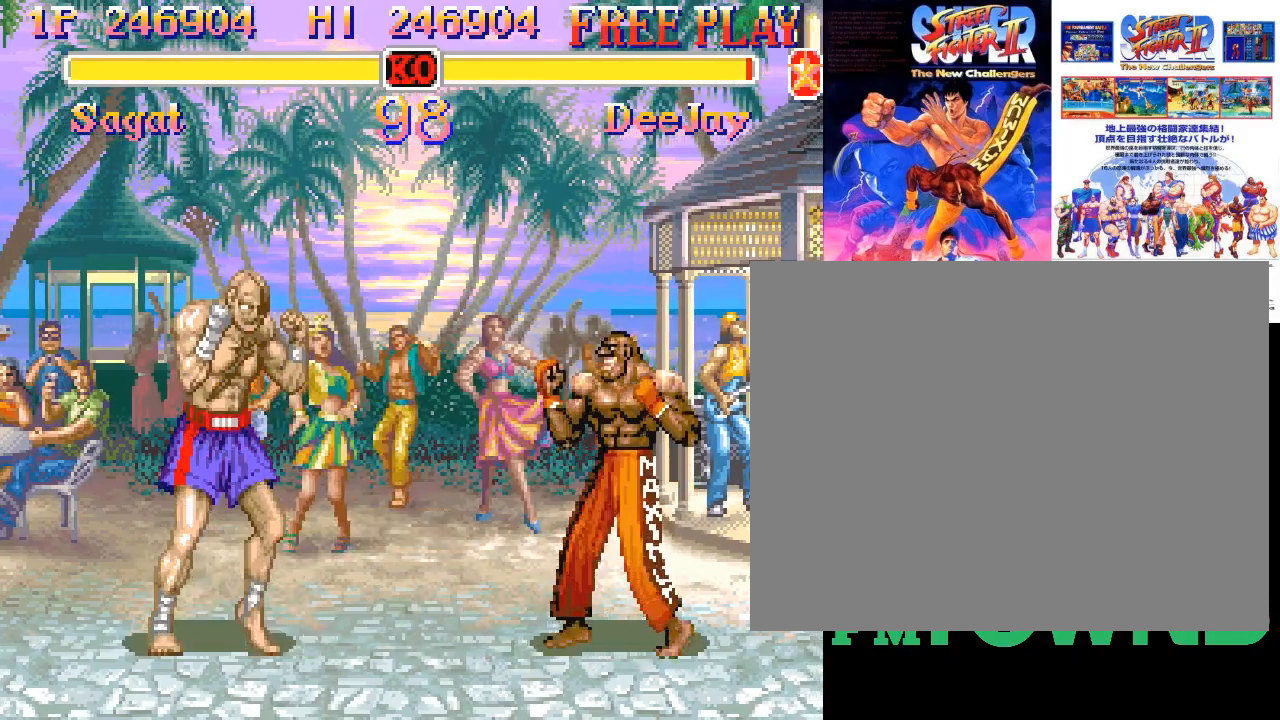
{"buttons": [], "events": [[183, "SQUARE", "down"], [300, "SQUARE", "up"]]}
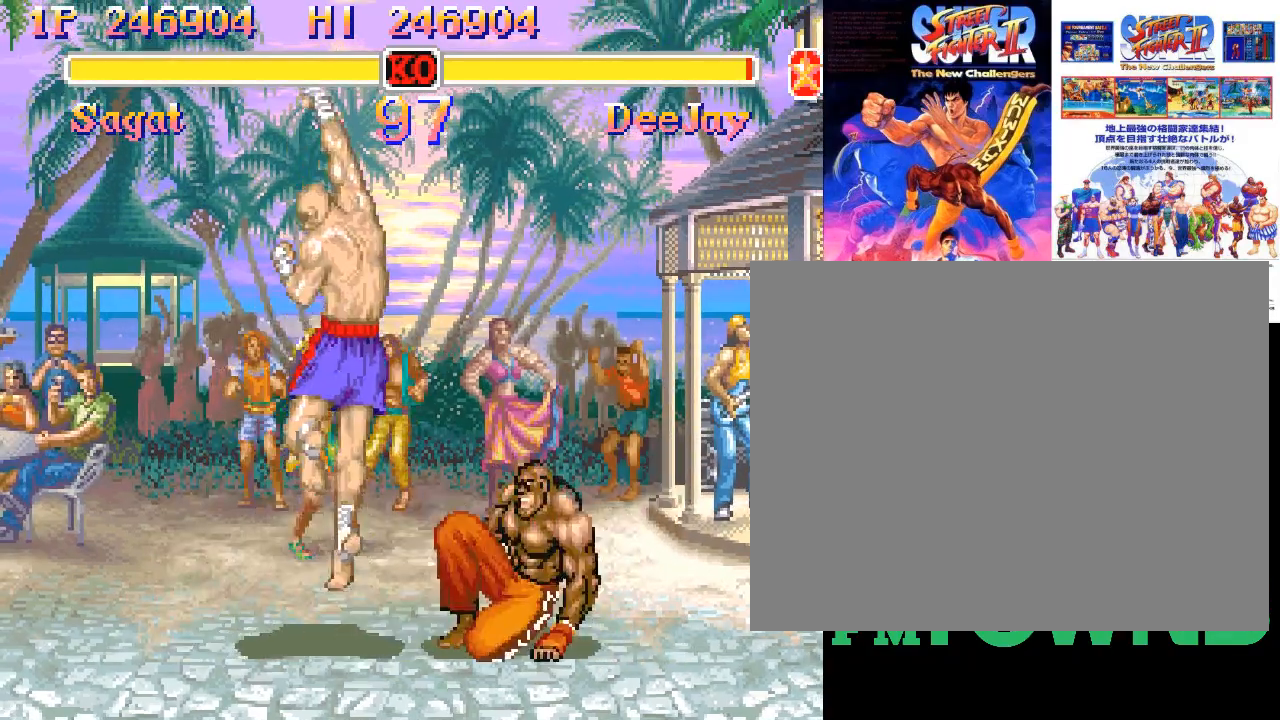
{"buttons": [], "events": []}
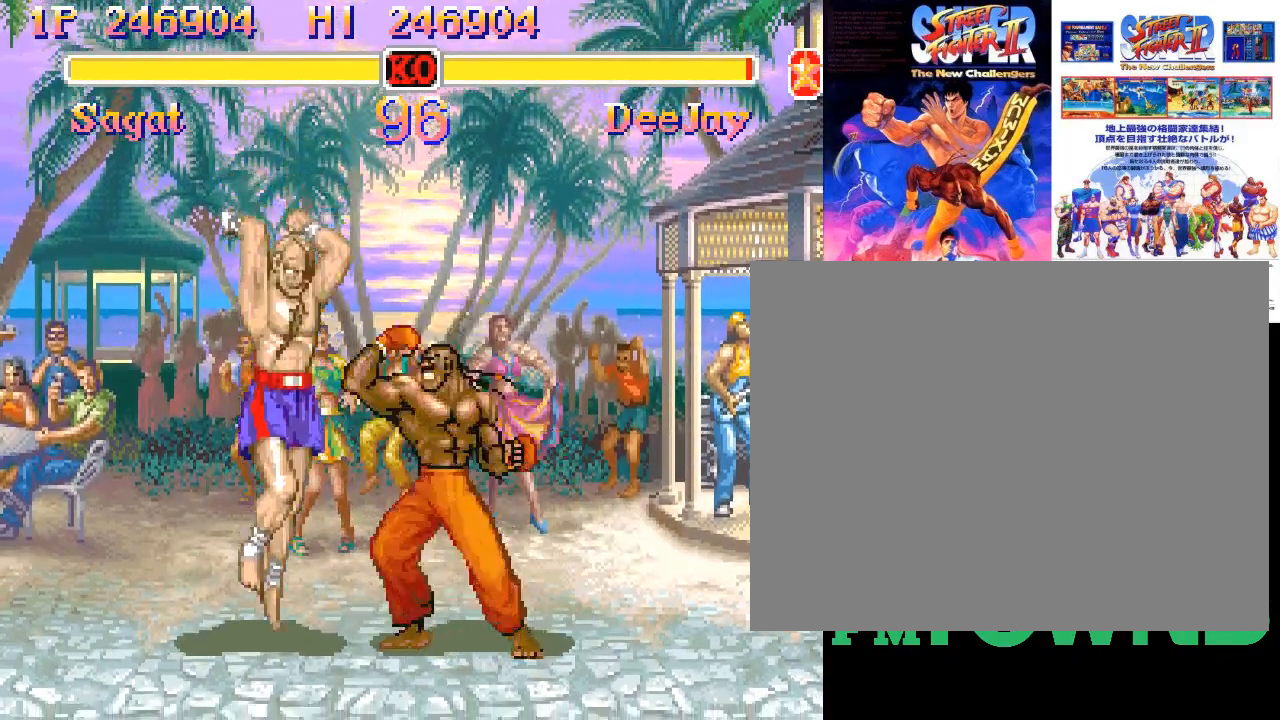
{"buttons": [], "events": []}
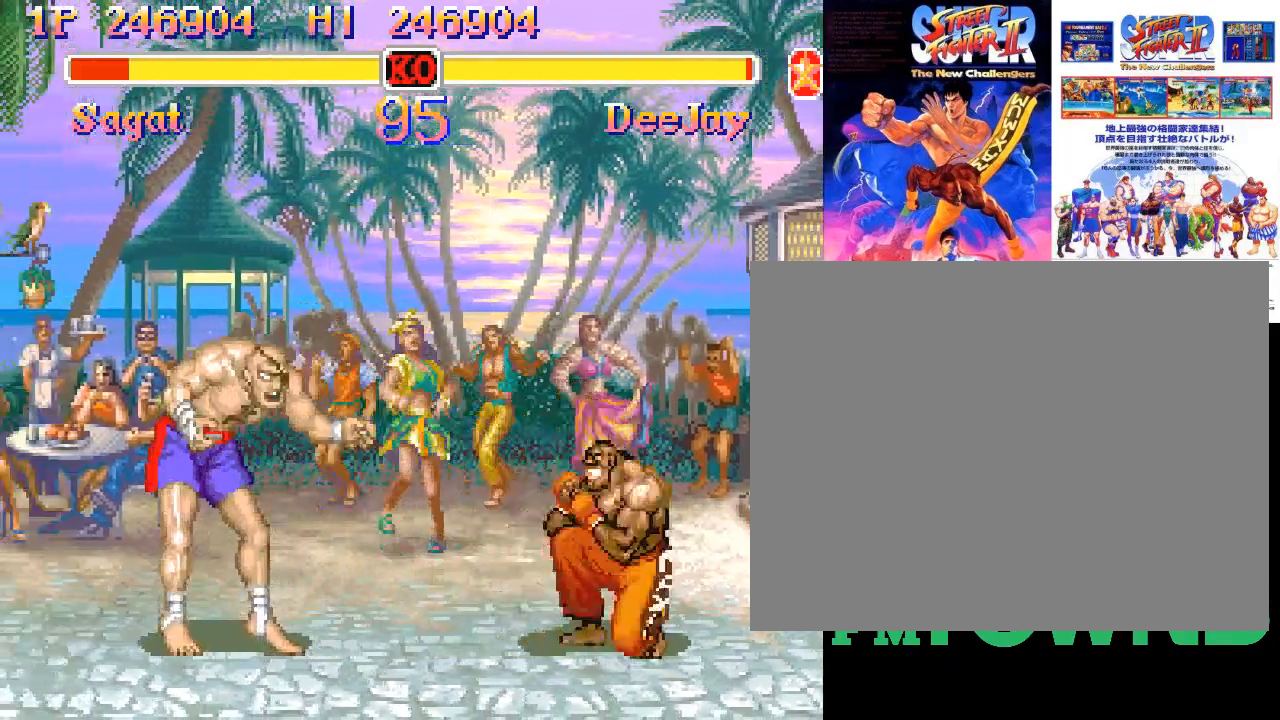
{"buttons": [], "events": [[133, "R2", "down"], [283, "R2", "up"]]}
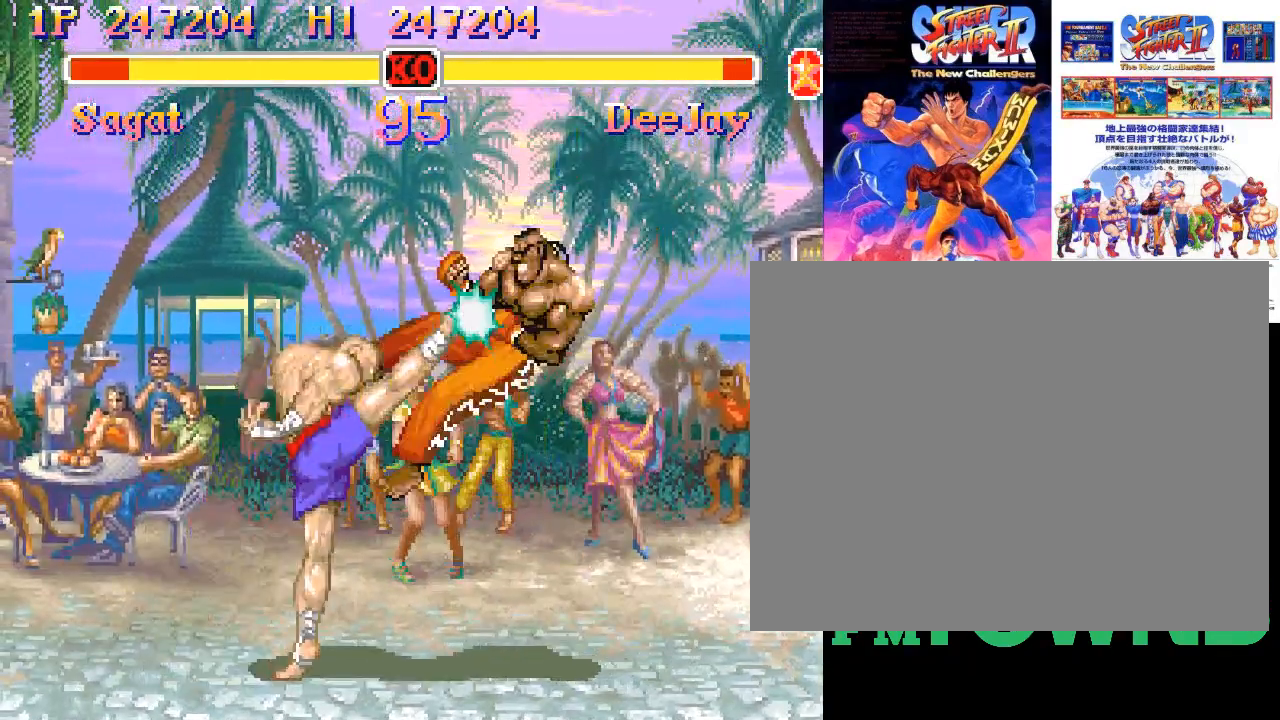
{"buttons": [], "events": []}
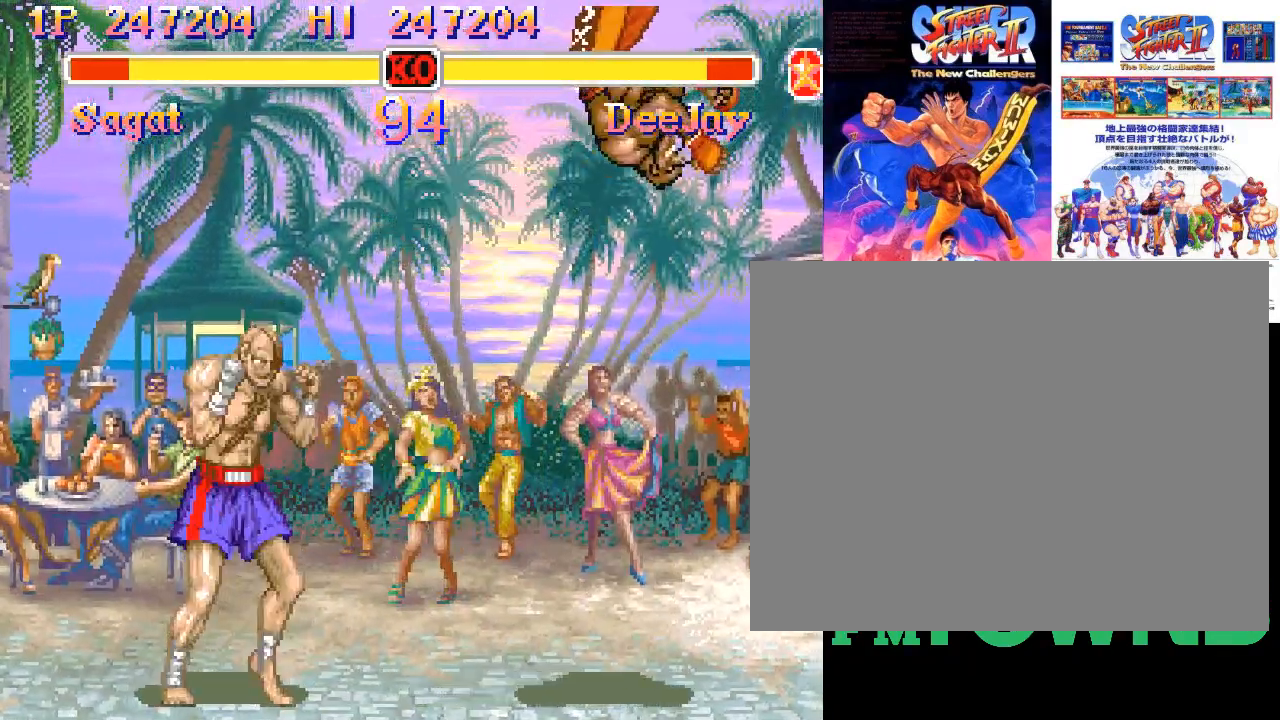
{"buttons": [], "events": []}
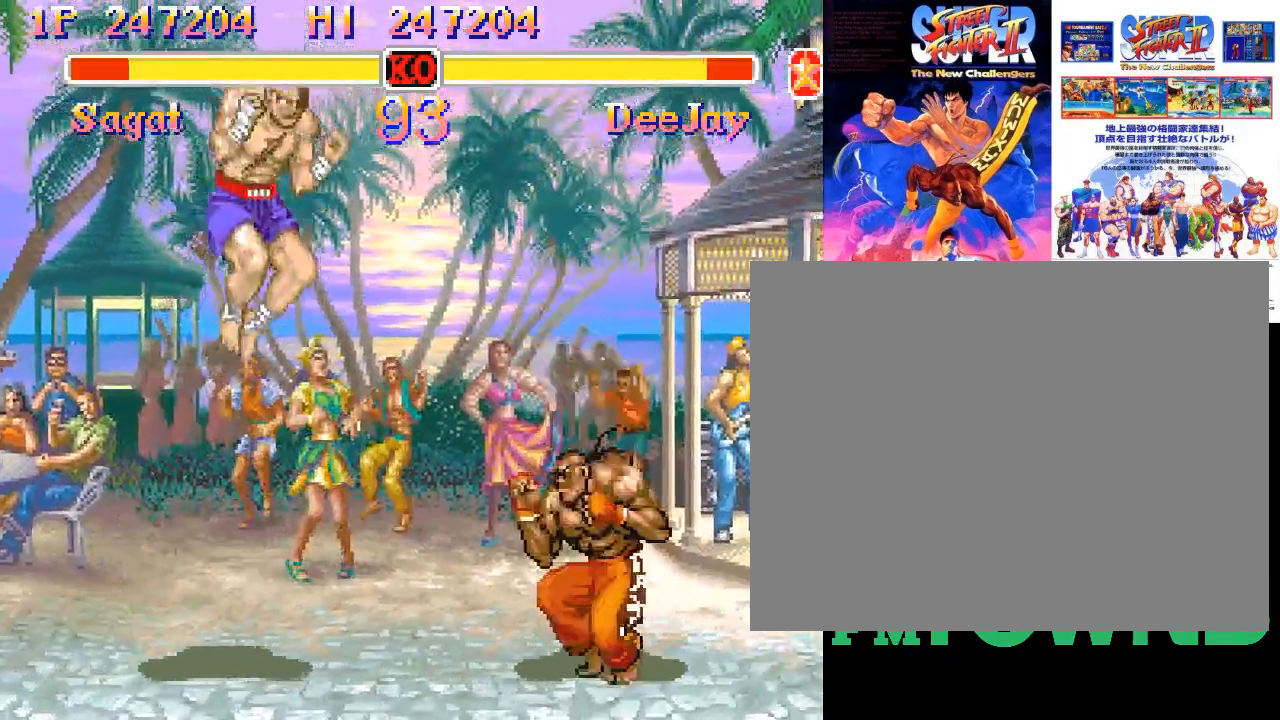
{"buttons": [], "events": [[150, "R2", "down"], [417, "R2", "up"]]}
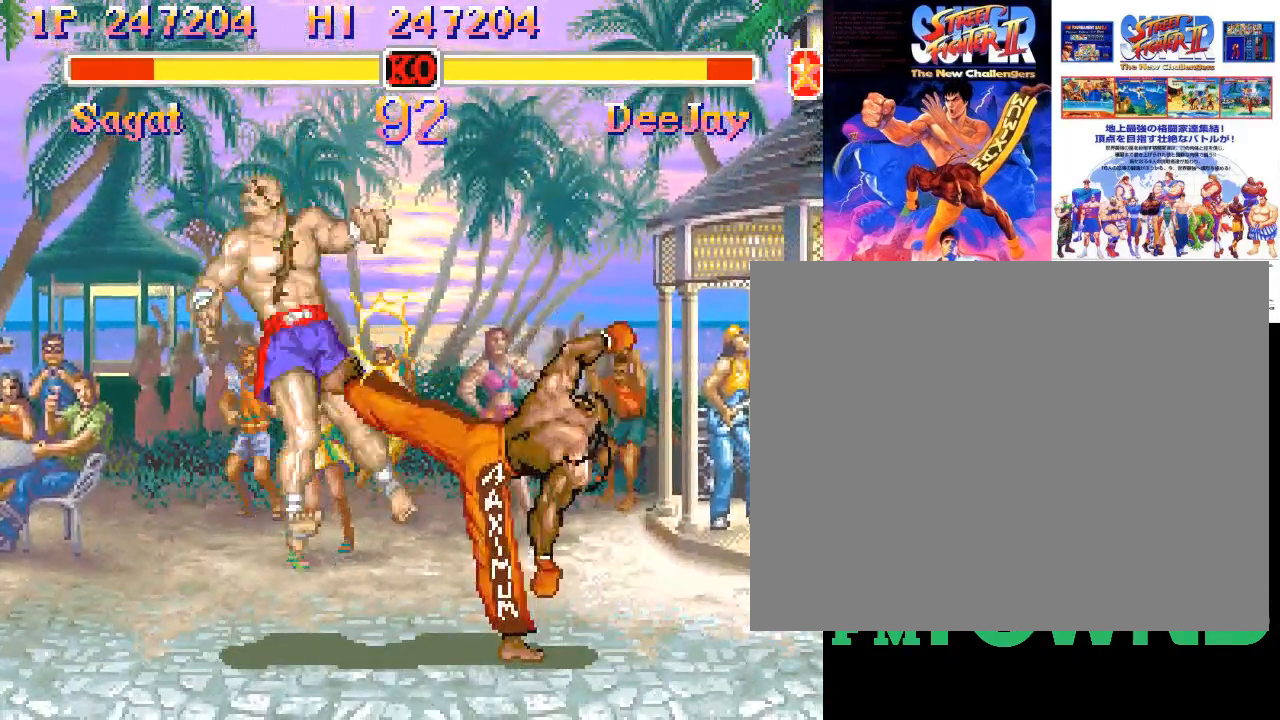
{"buttons": [], "events": []}
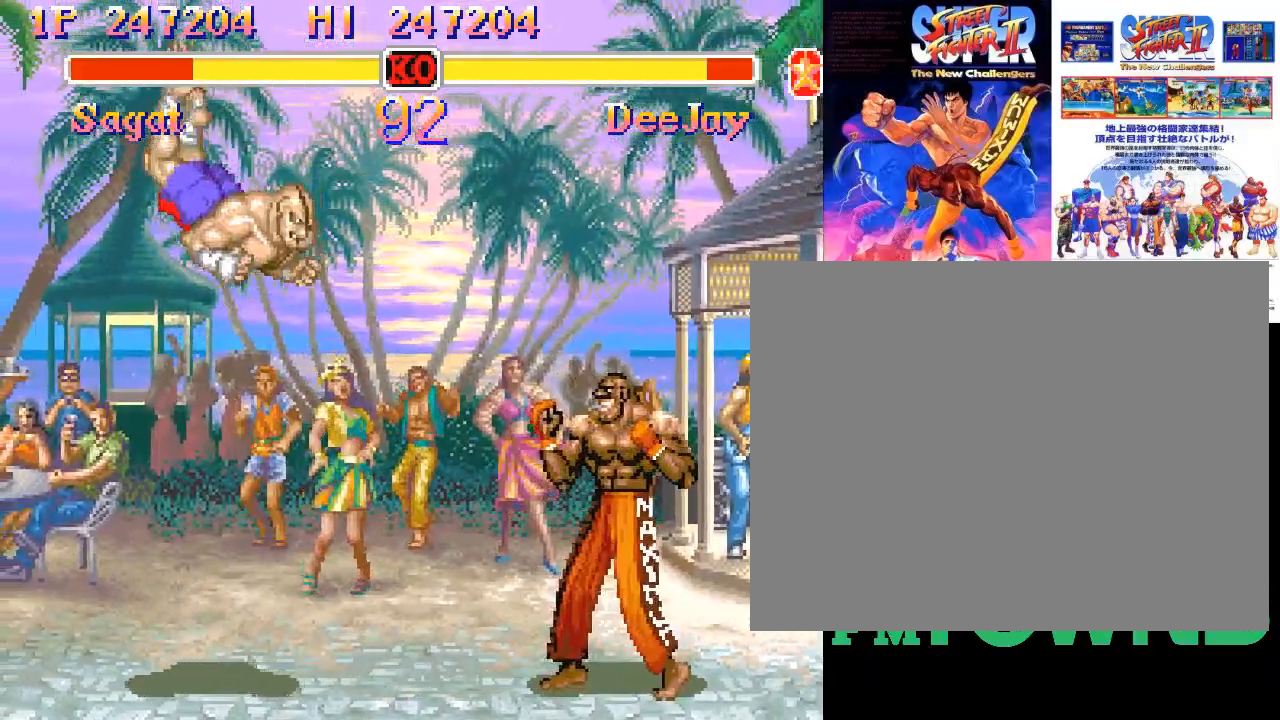
{"buttons": [], "events": []}
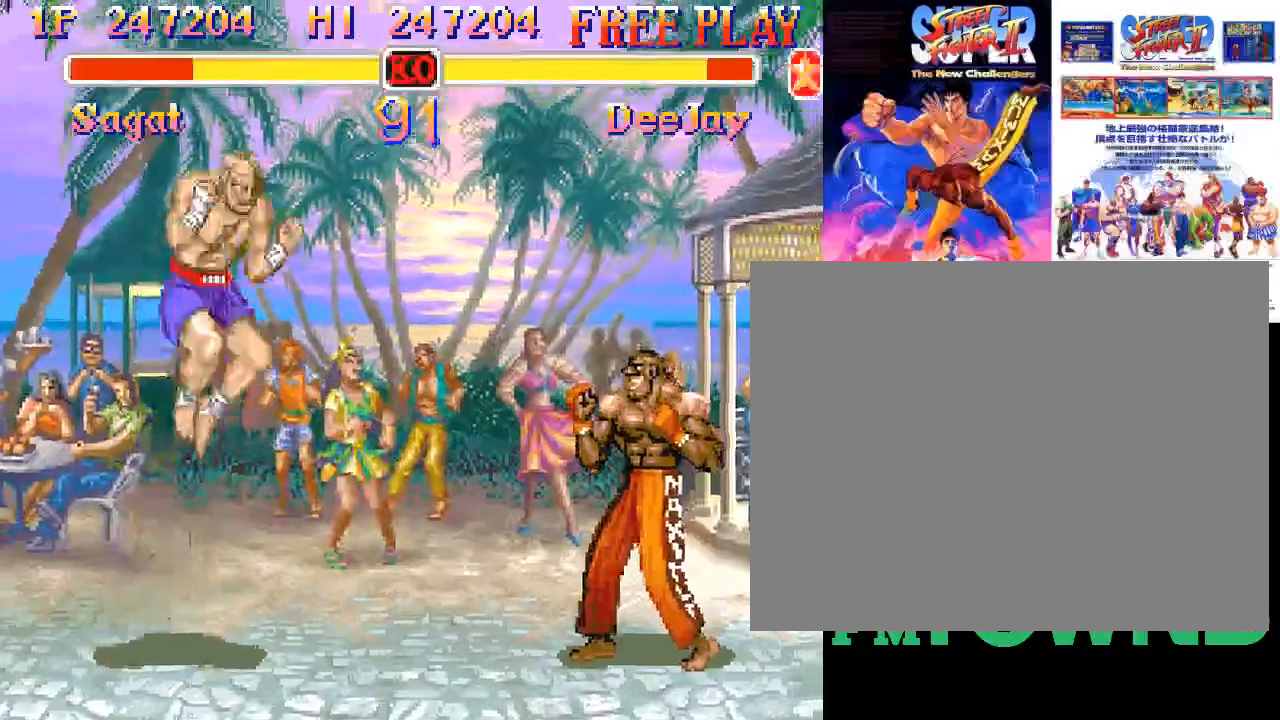
{"buttons": [], "events": [[250, "R1", "down"], [467, "R1", "up"]]}
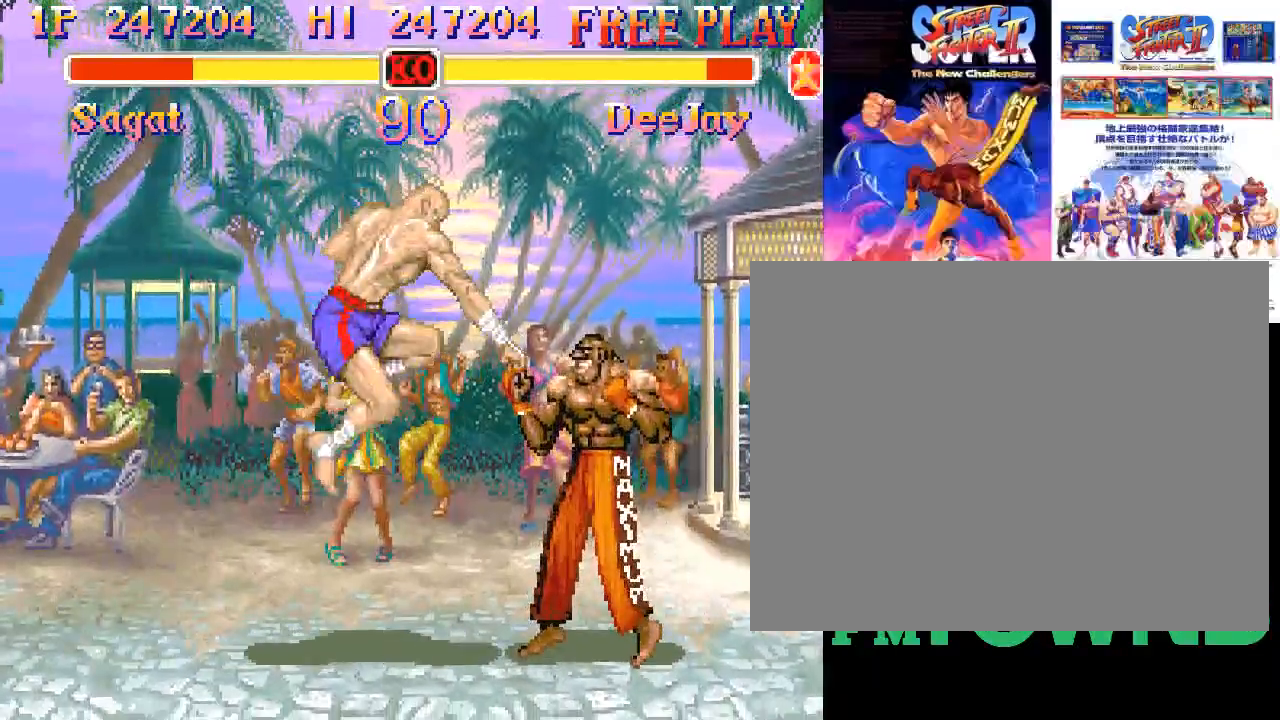
{"buttons": [], "events": [[117, "R2", "down"], [167, "R2", "up"], [233, "R2", "down"], [300, "R2", "up"], [367, "R2", "down"], [400, "R2", "up"]]}
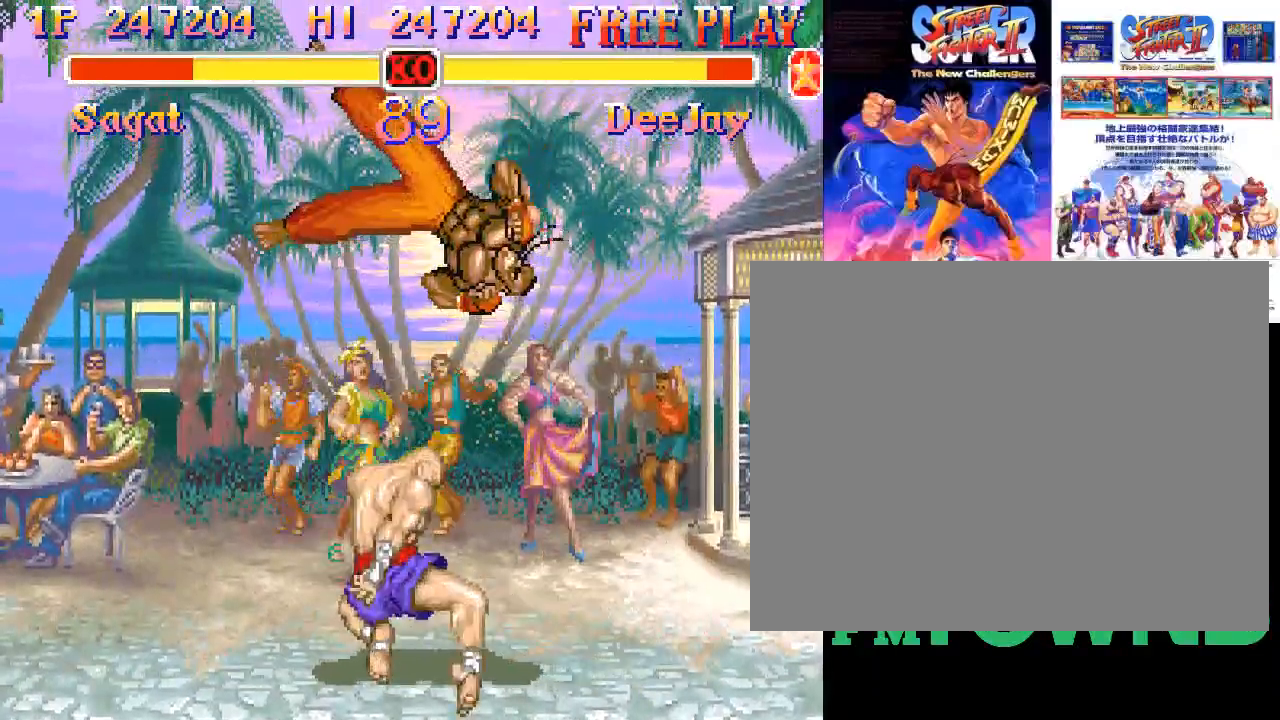
{"buttons": [], "events": []}
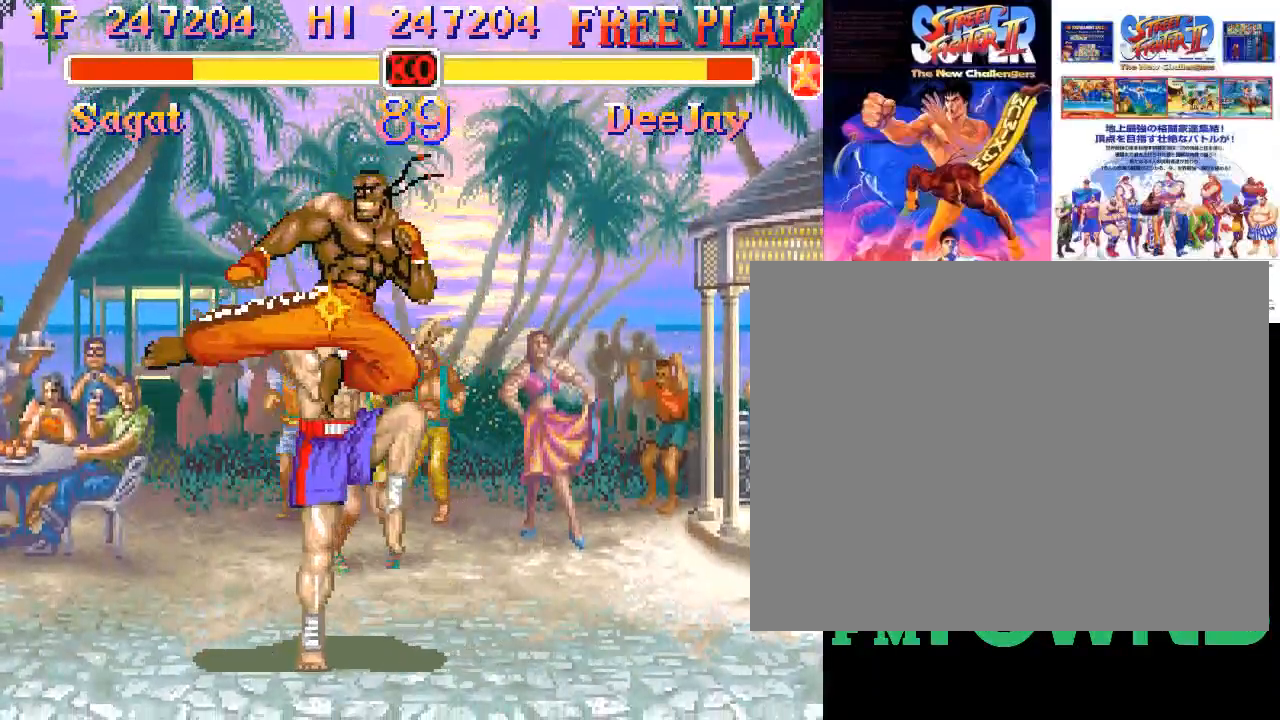
{"buttons": [], "events": []}
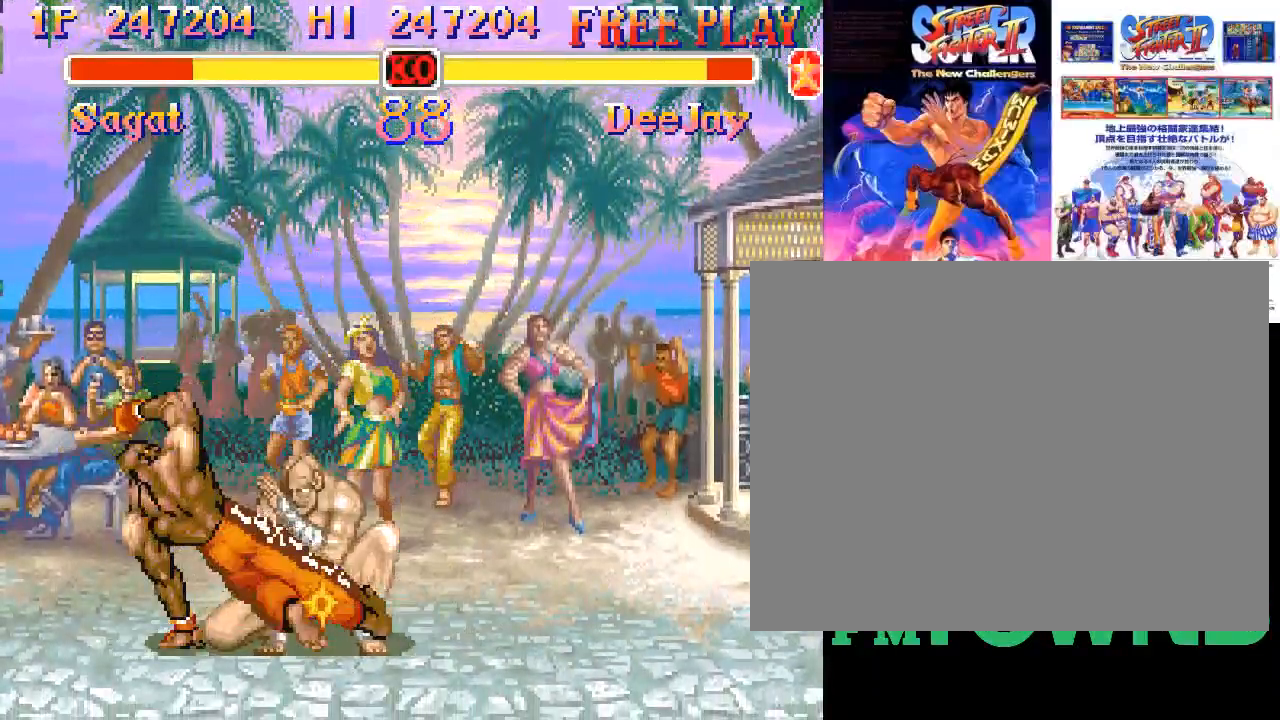
{"buttons": ["TRIANGLE"], "events": [[367, "TRIANGLE", "down"]]}
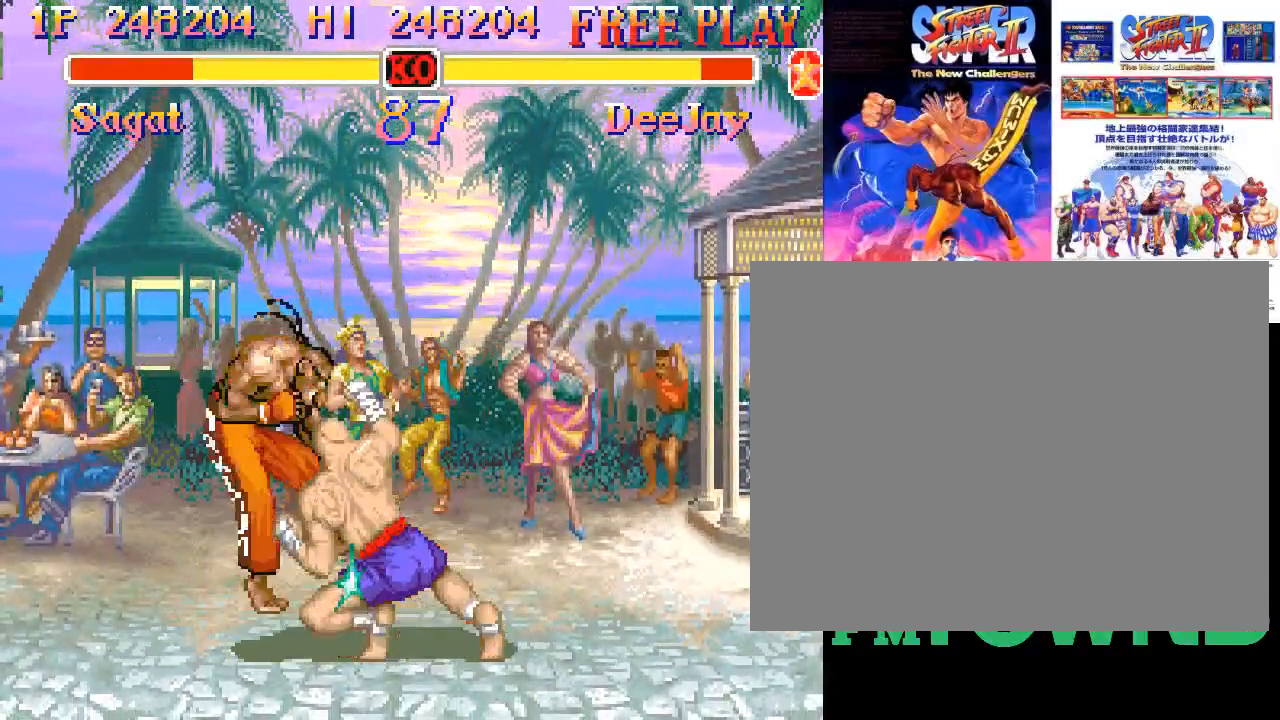
{"buttons": [], "events": [[50, "TRIANGLE", "up"]]}
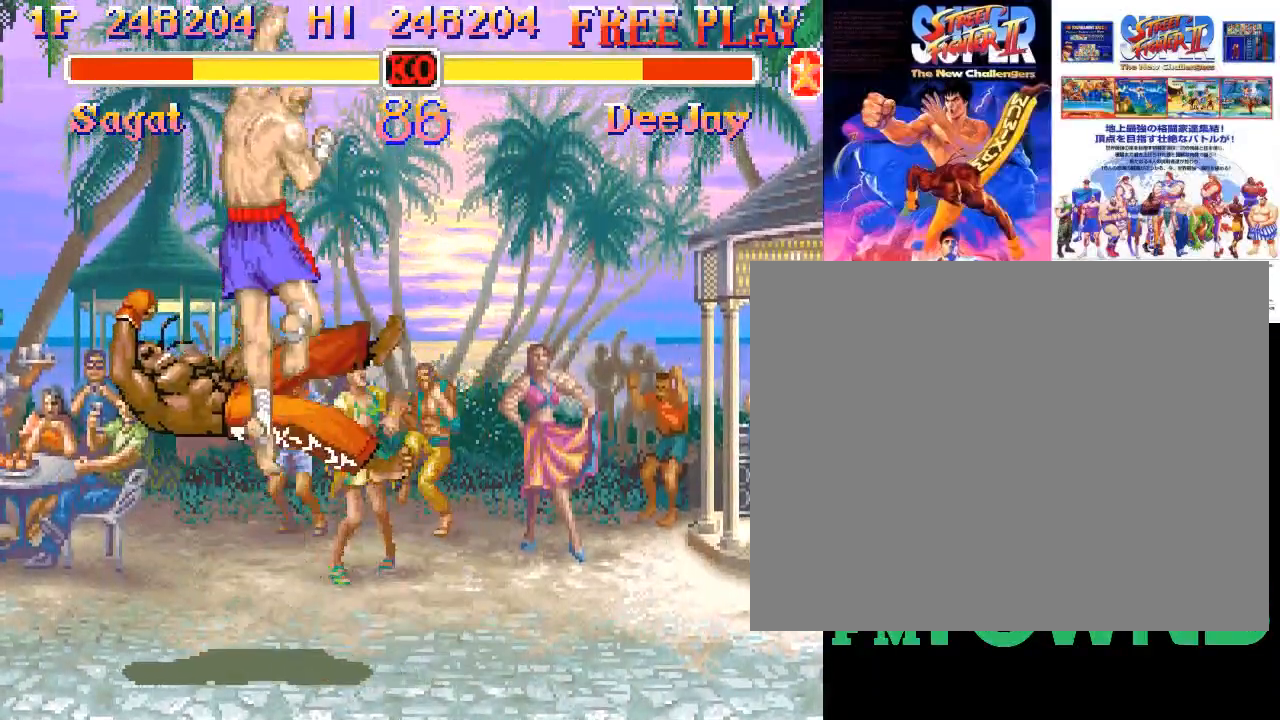
{"buttons": [], "events": []}
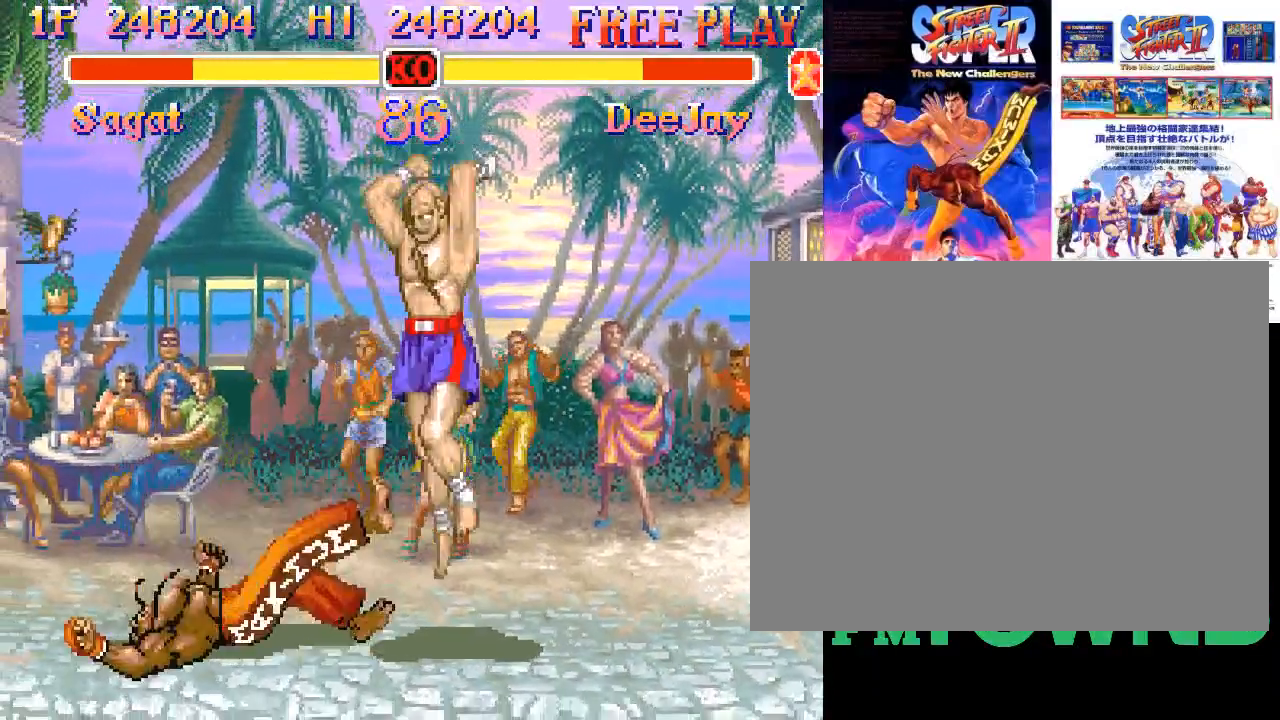
{"buttons": [], "events": []}
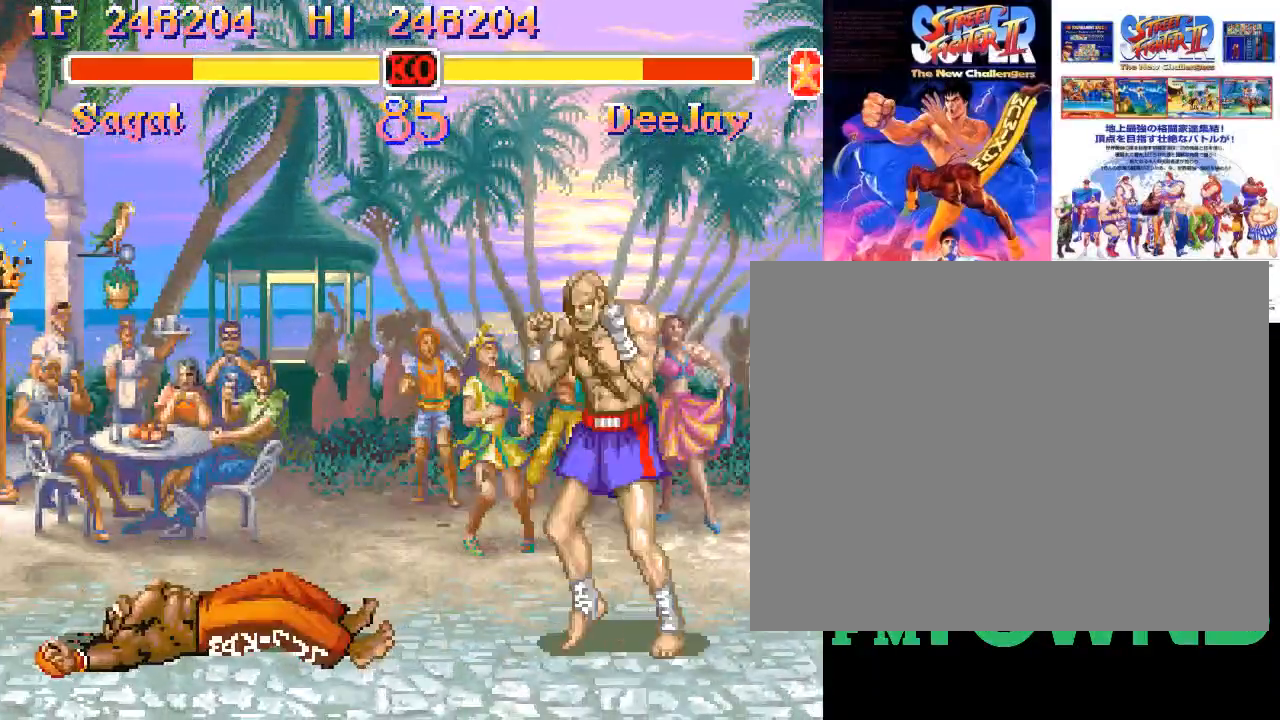
{"buttons": [], "events": [[100, "CROSS", "down"], [250, "CROSS", "up"]]}
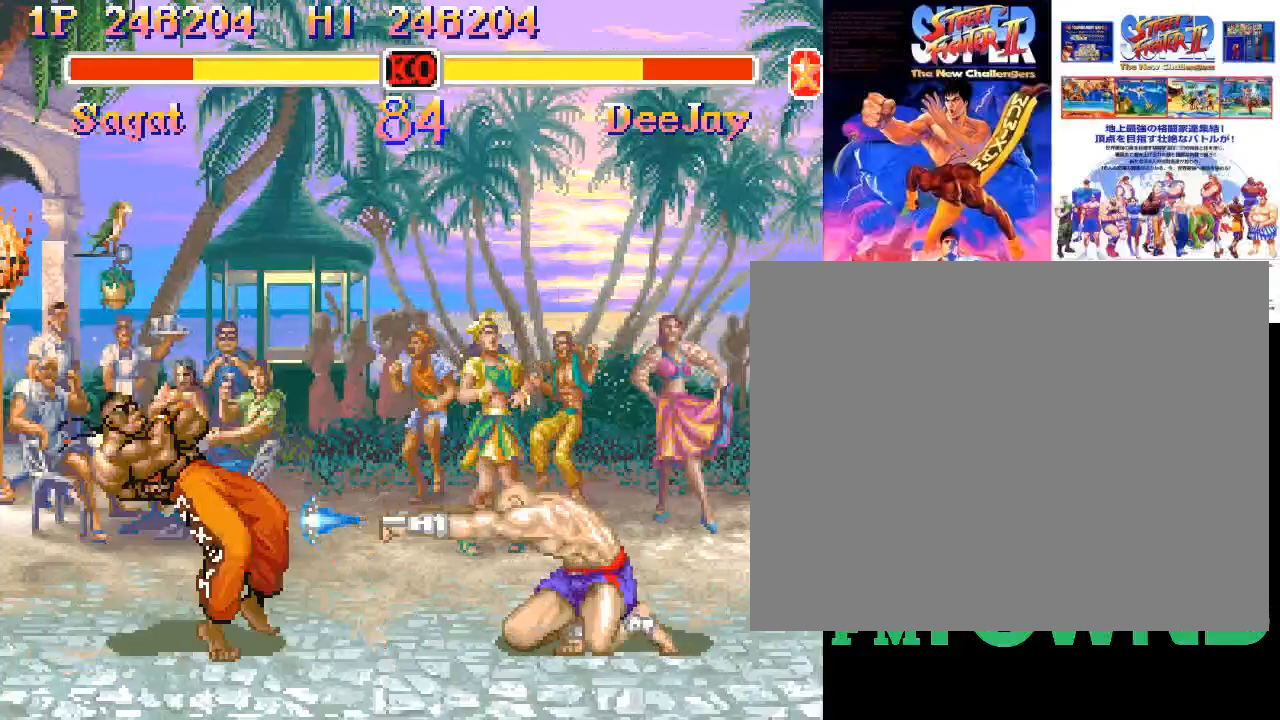
{"buttons": [], "events": []}